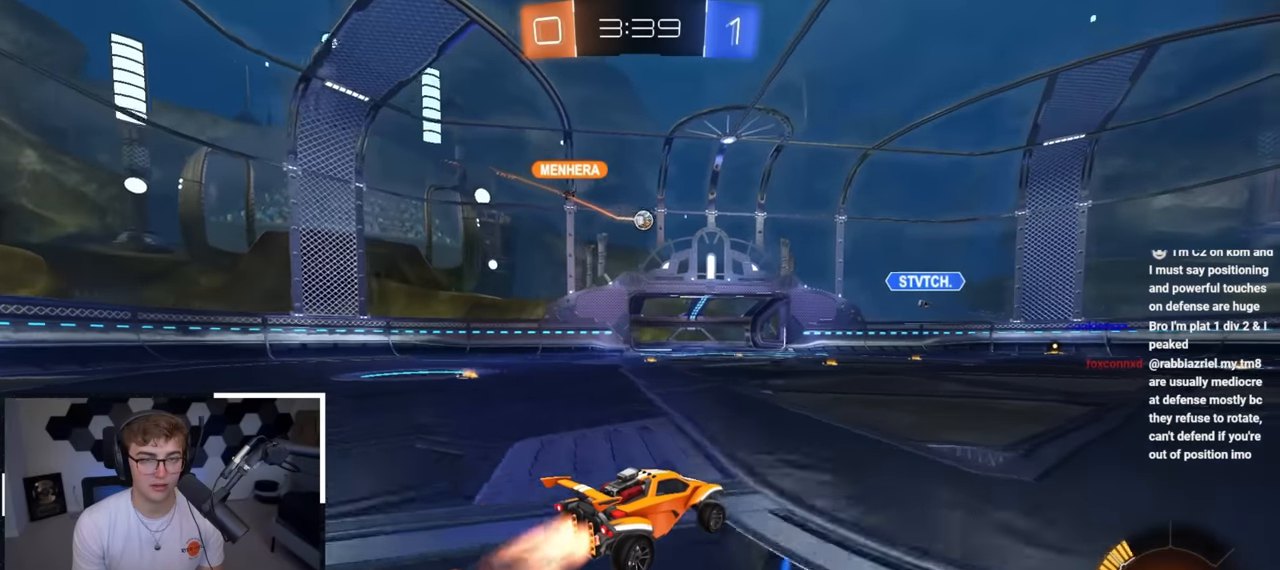
Gameplay with a controller (PlayStation layout); each line is a JSON object with the inputs held at the frame after it. "events" lists button and stick changes between this image and that frame as [ms after this image, input, new state], when the widget could be followed in between.
{"buttons": [], "left_stick": "up-right", "right_stick": "center", "events": [[17, "L2", "up"], [67, "L2", "down"], [250, "left_stick", "up-right"], [283, "L2", "up"]]}
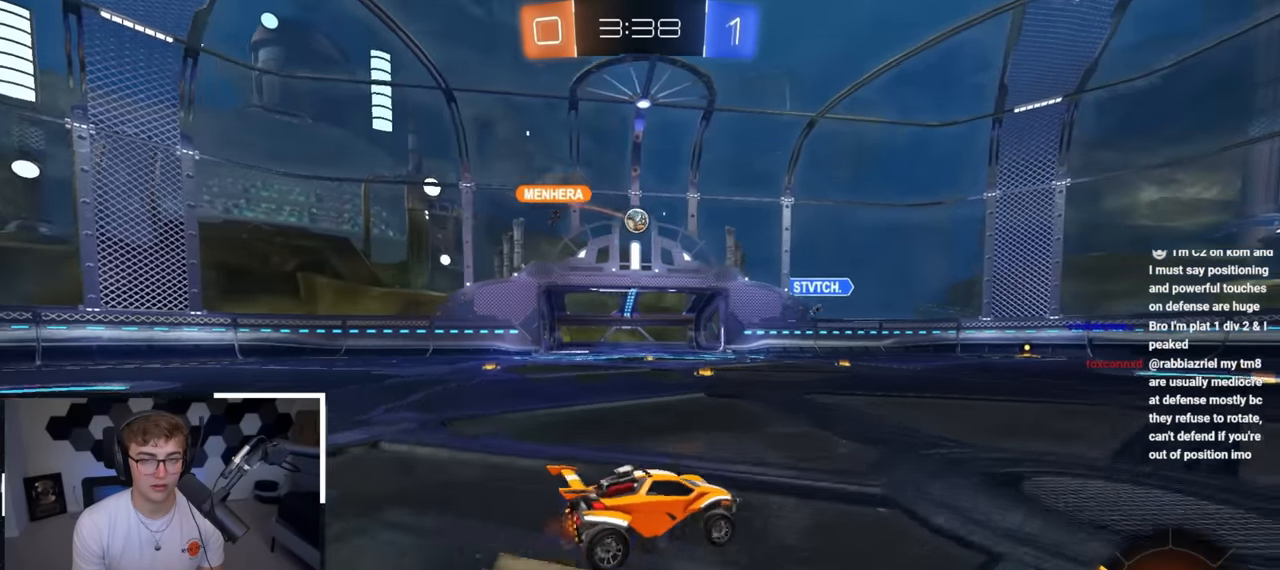
{"buttons": ["R1"], "left_stick": "up-right", "right_stick": "center", "events": [[117, "left_stick", "up-left"], [383, "left_stick", "up-right"], [433, "R1", "down"]]}
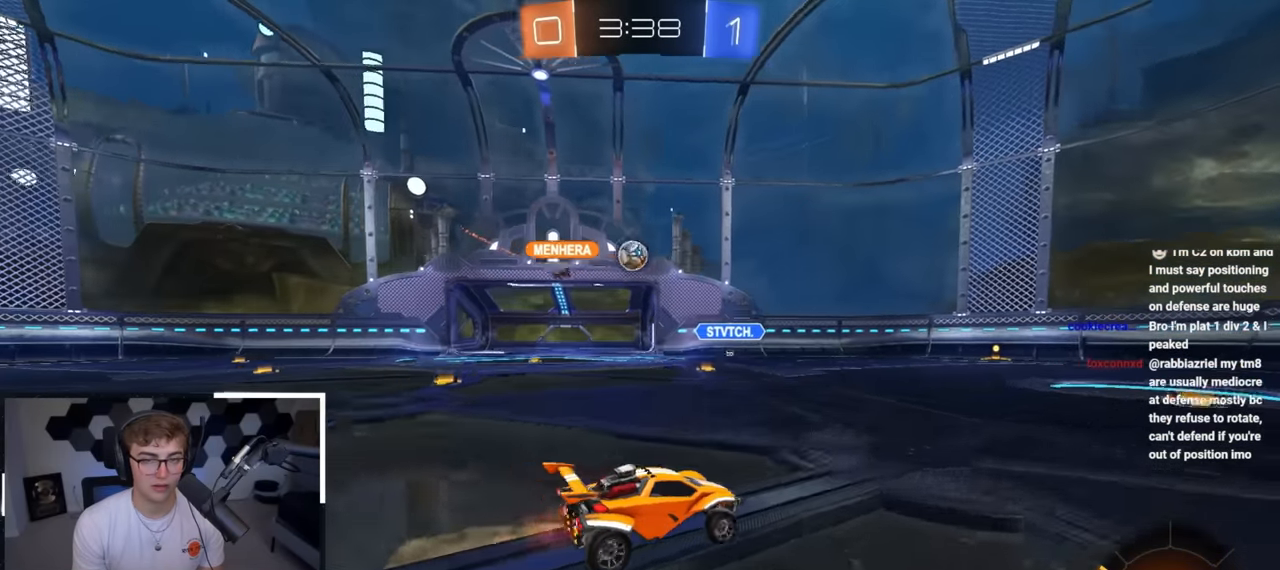
{"buttons": [], "left_stick": "up", "right_stick": "center", "events": [[33, "R1", "up"], [467, "left_stick", "up"]]}
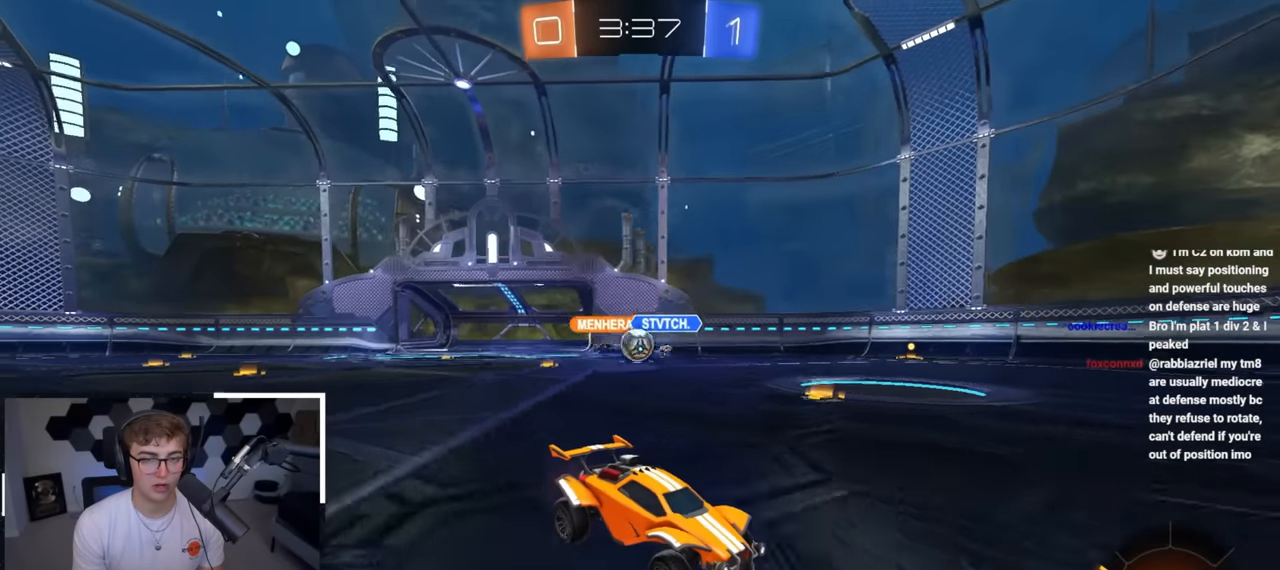
{"buttons": [], "left_stick": "up", "right_stick": "center", "events": [[183, "left_stick", "up-right"], [367, "left_stick", "up"]]}
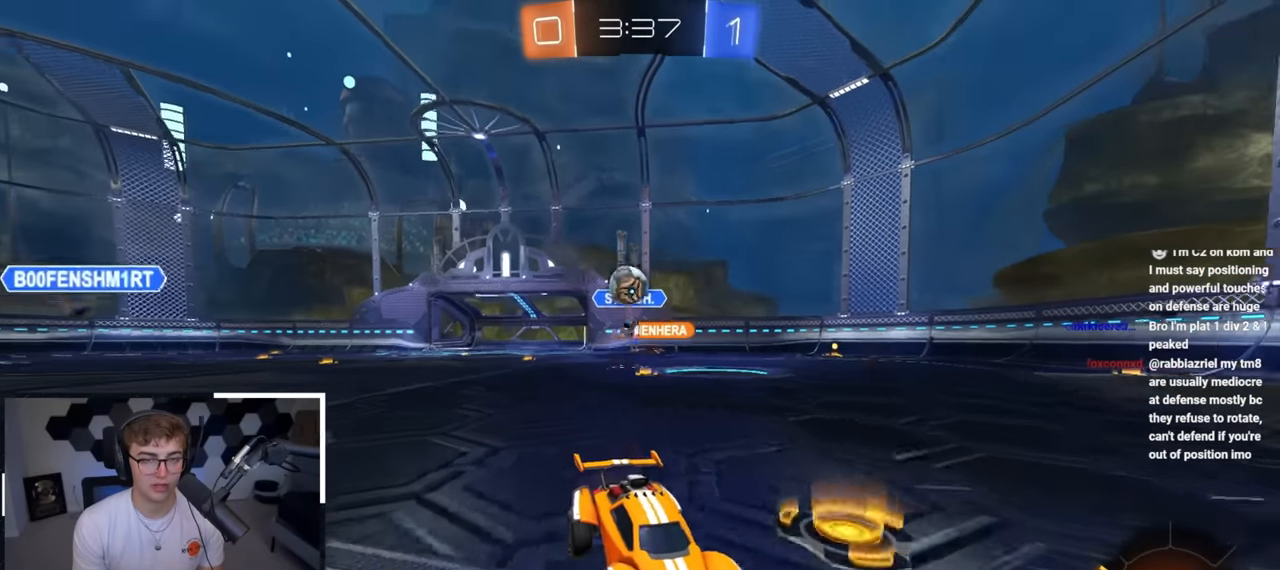
{"buttons": ["L2"], "left_stick": "center", "right_stick": "center", "events": [[183, "L2", "down"], [200, "left_stick", "up-right"], [450, "left_stick", "center"]]}
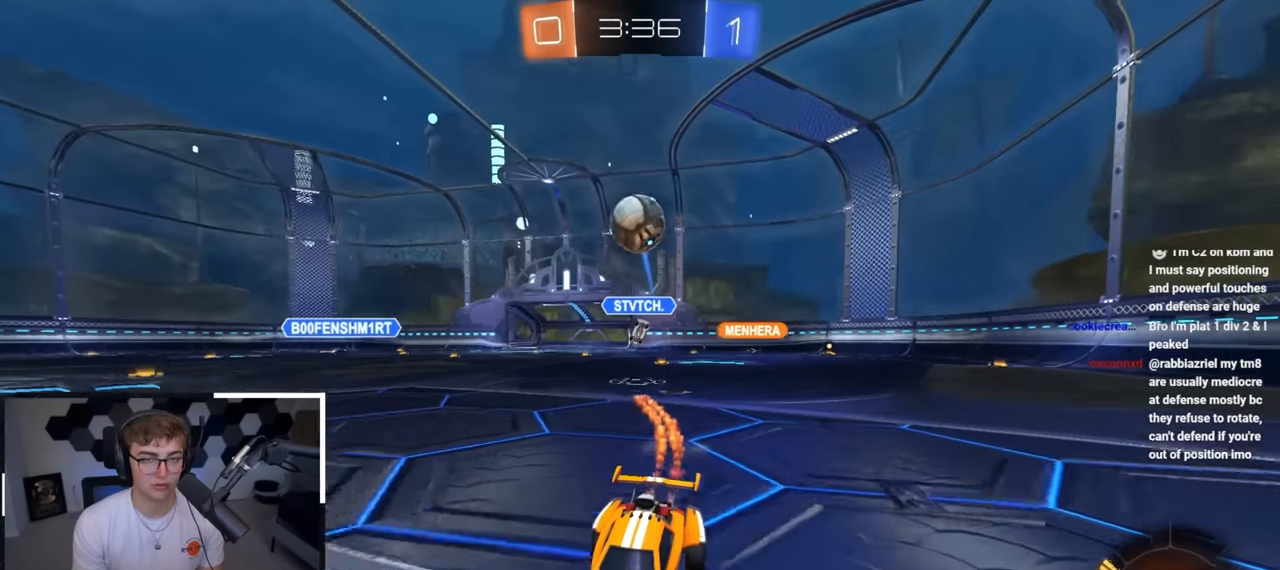
{"buttons": [], "left_stick": "center", "right_stick": "center", "events": [[317, "L2", "up"]]}
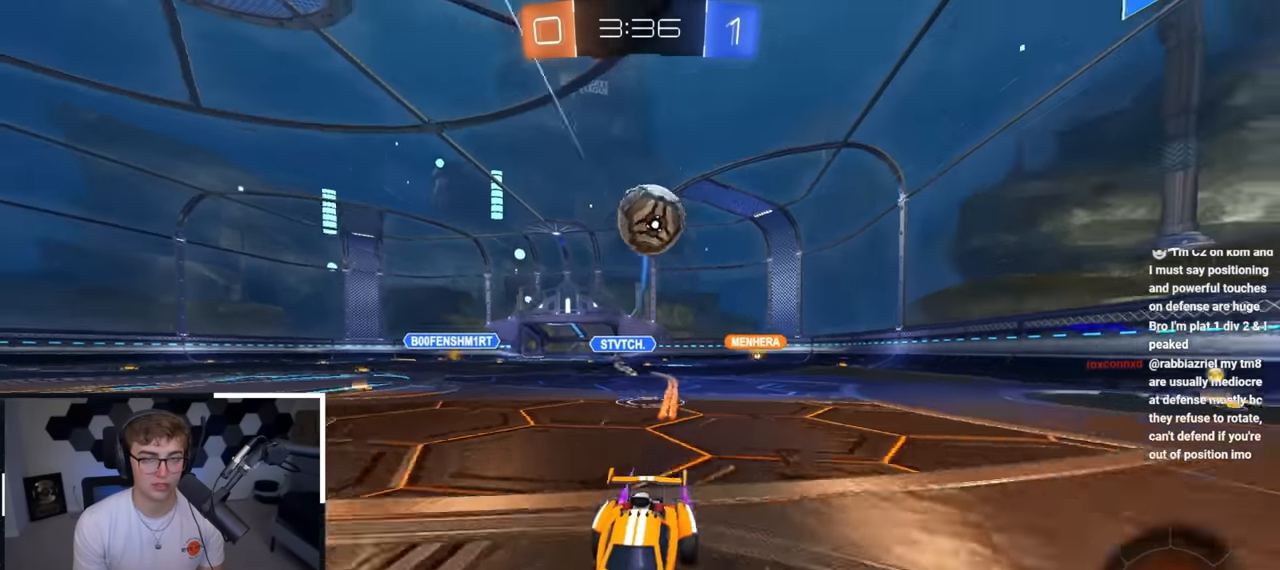
{"buttons": [], "left_stick": "up-left", "right_stick": "center", "events": [[383, "left_stick", "down"], [500, "left_stick", "up-left"]]}
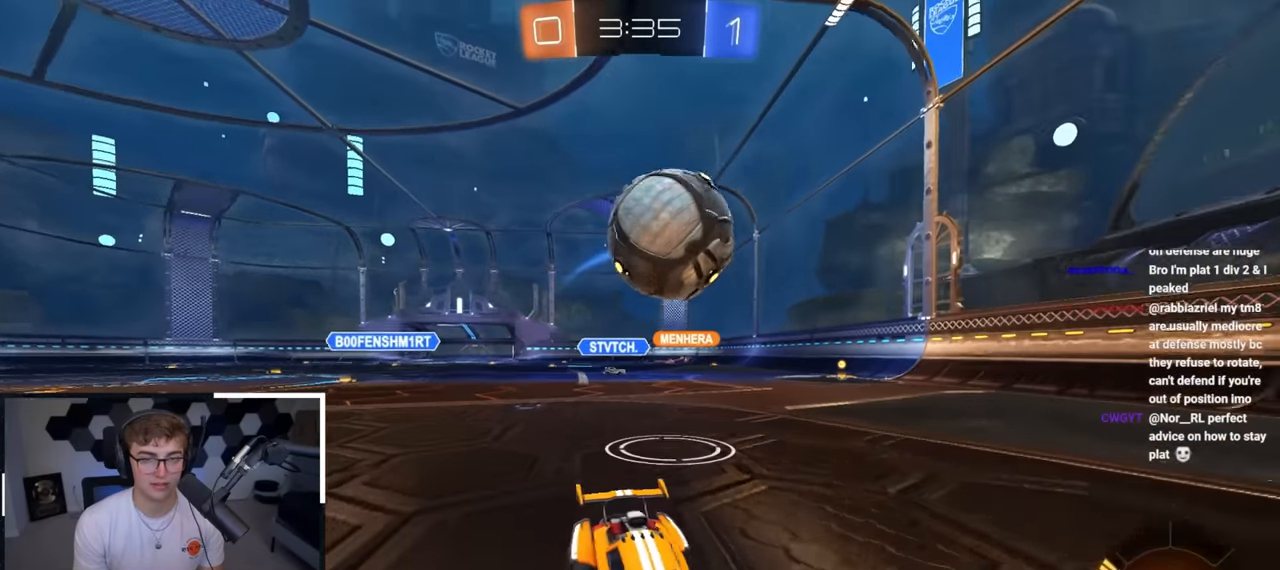
{"buttons": [], "left_stick": "up", "right_stick": "center", "events": [[50, "L2", "down"], [183, "L2", "up"], [200, "left_stick", "center"], [283, "left_stick", "up"]]}
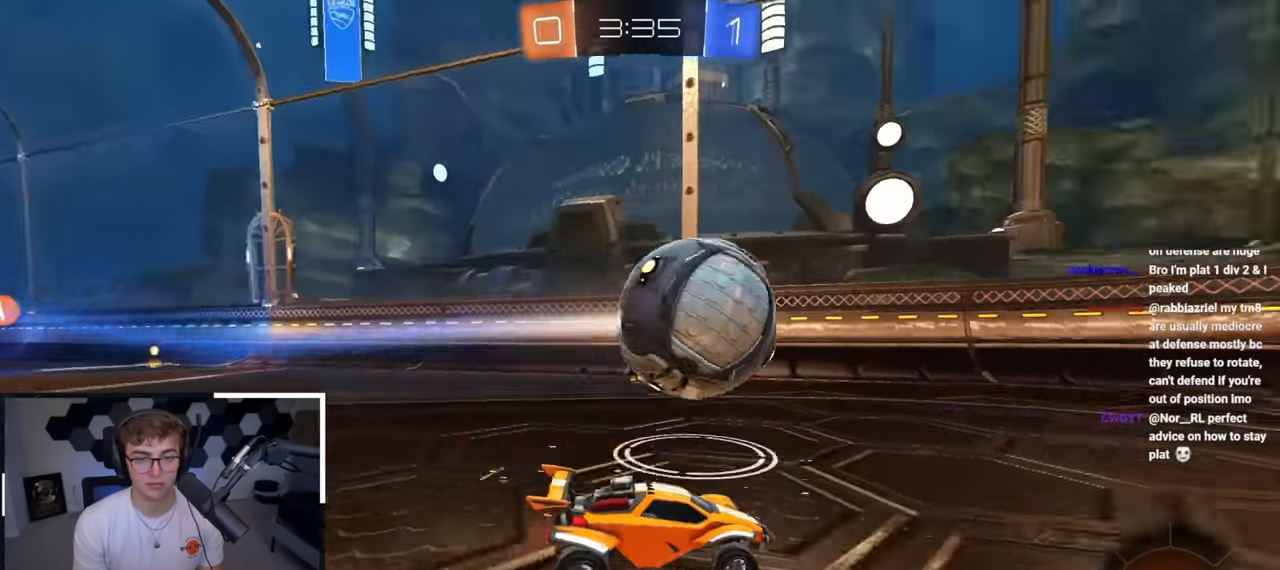
{"buttons": [], "left_stick": "up-right", "right_stick": "center", "events": [[50, "L2", "down"], [217, "L2", "up"], [267, "left_stick", "up-left"], [367, "left_stick", "center"], [450, "left_stick", "up-right"]]}
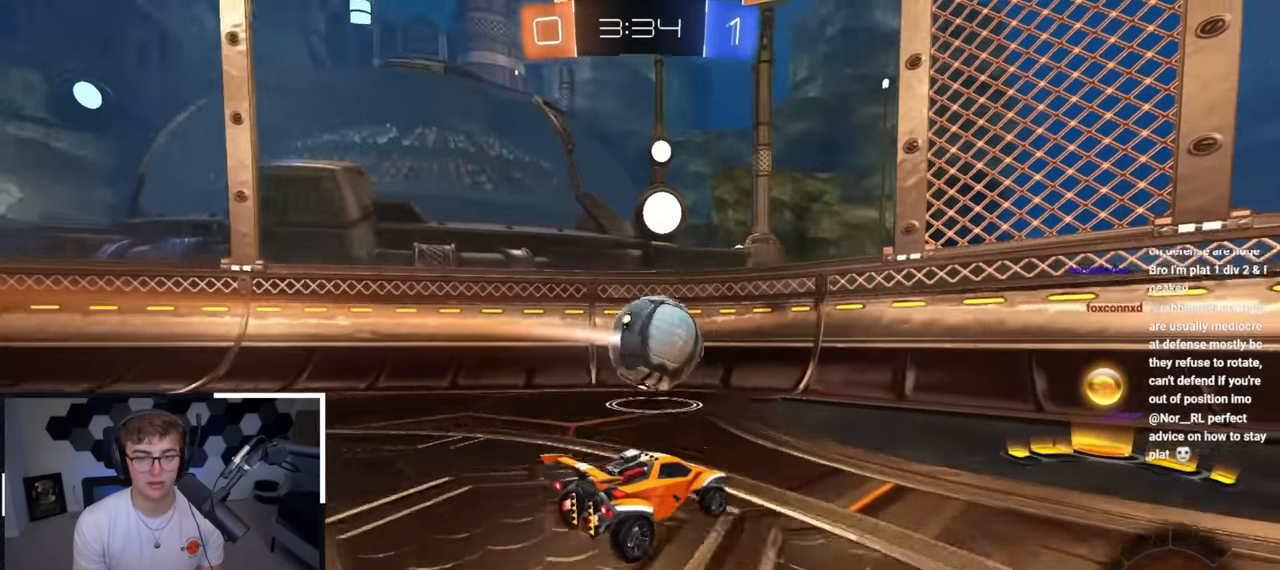
{"buttons": [], "left_stick": "up-right", "right_stick": "center", "events": [[33, "left_stick", "right"], [100, "R1", "down"], [100, "left_stick", "down-right"], [150, "R1", "up"], [317, "left_stick", "up-right"]]}
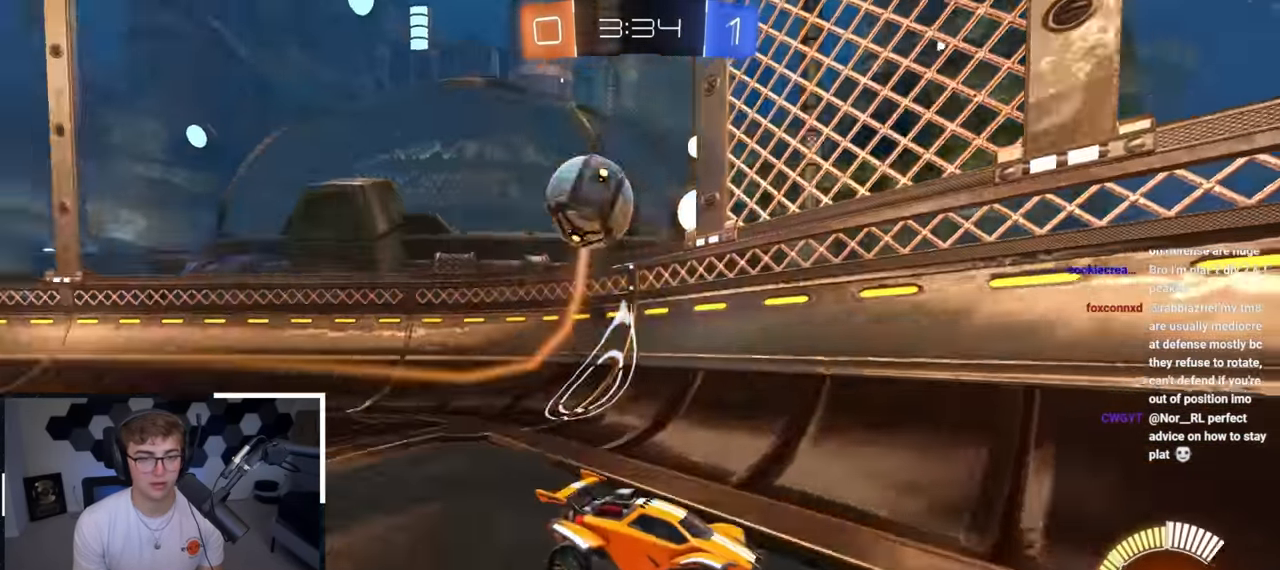
{"buttons": [], "left_stick": "up-left", "right_stick": "center", "events": [[17, "left_stick", "center"], [183, "left_stick", "up-left"]]}
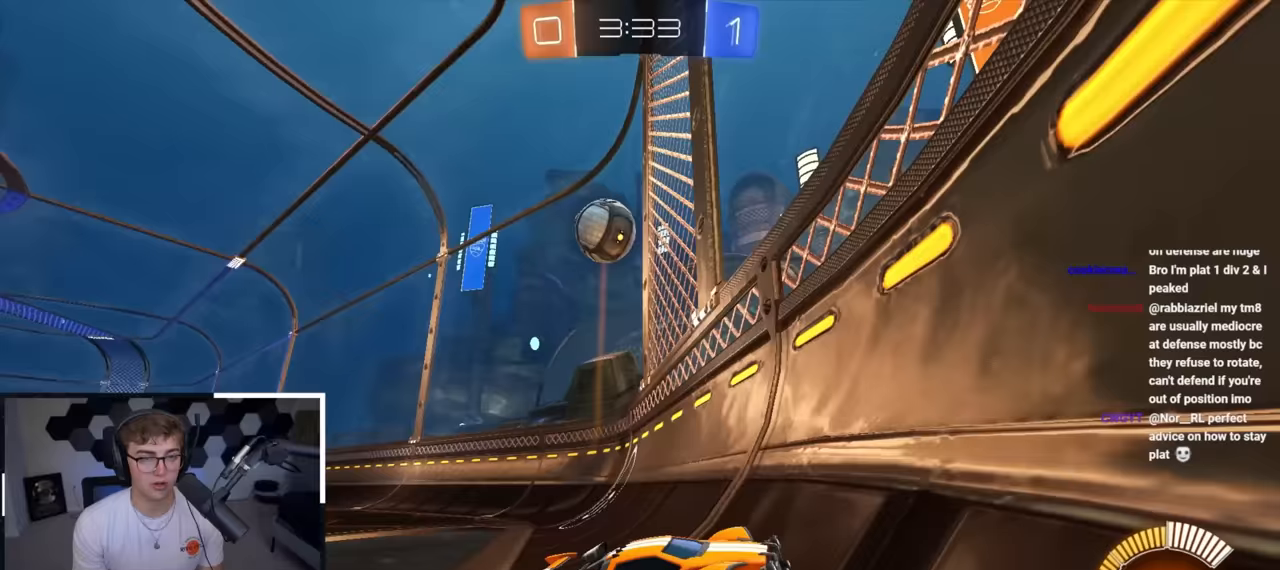
{"buttons": ["L2"], "left_stick": "up", "right_stick": "center", "events": [[333, "left_stick", "up"], [383, "L2", "down"]]}
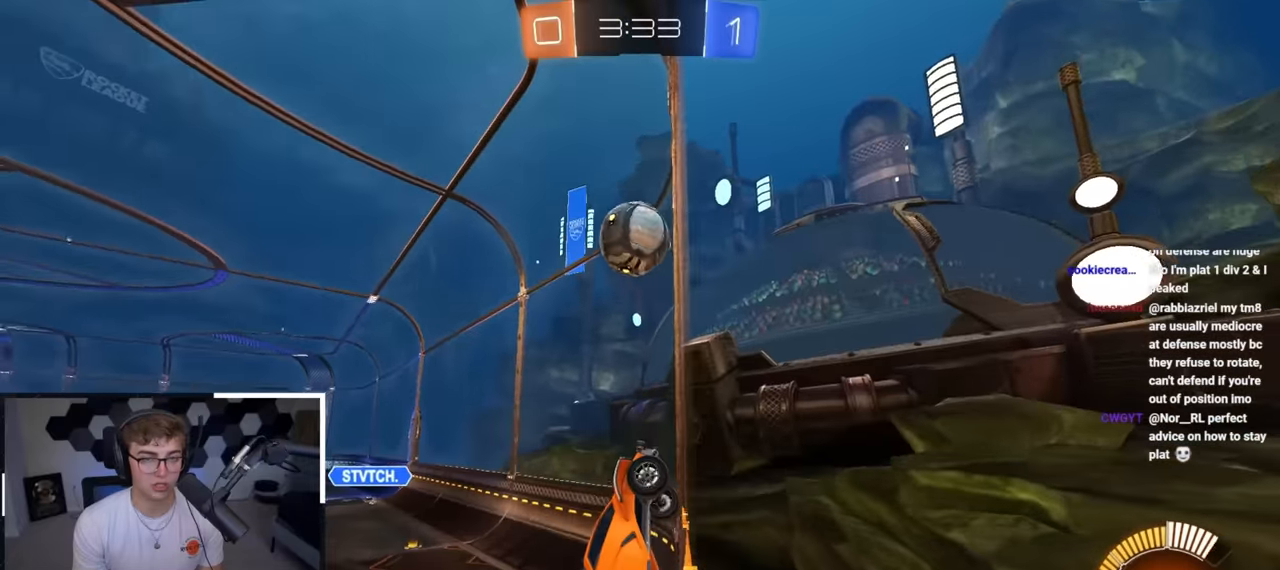
{"buttons": [], "left_stick": "up-right", "right_stick": "center", "events": [[50, "L2", "up"], [83, "left_stick", "up-right"], [217, "R1", "down"], [367, "R1", "up"]]}
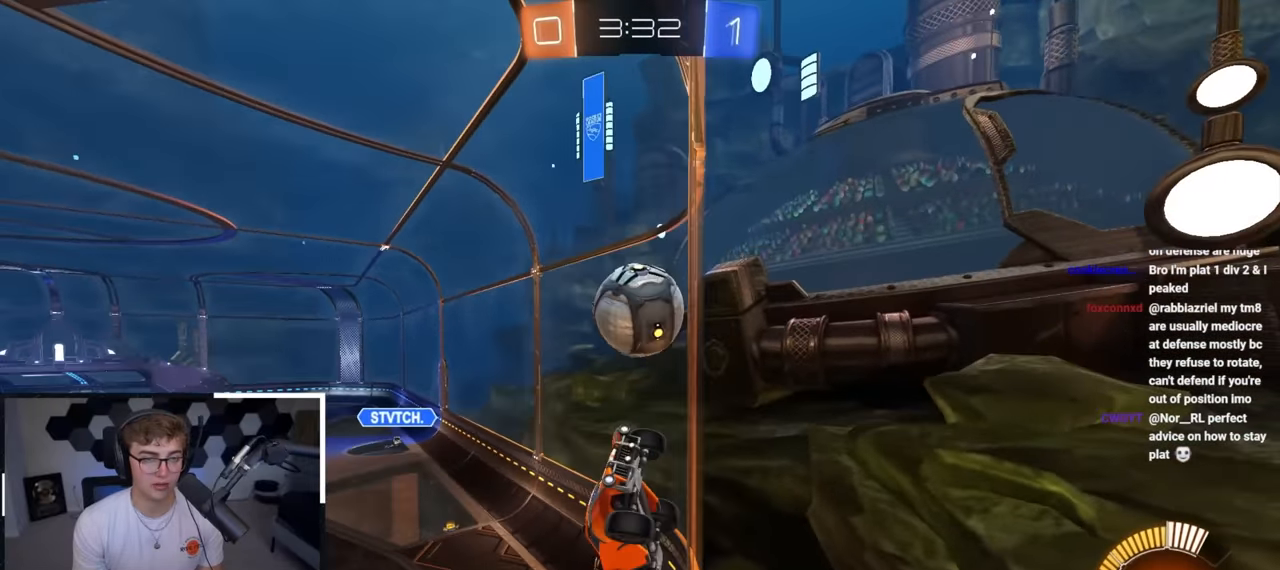
{"buttons": [], "left_stick": "up-right", "right_stick": "center", "events": []}
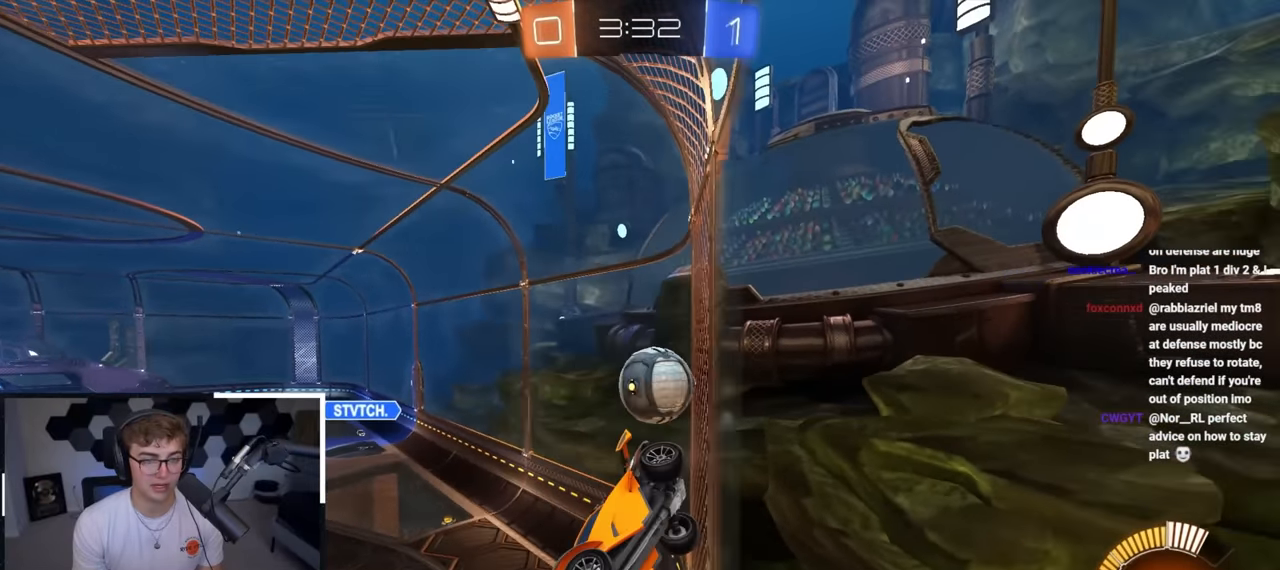
{"buttons": [], "left_stick": "up", "right_stick": "center", "events": [[150, "left_stick", "down-right"], [217, "left_stick", "down-left"], [400, "left_stick", "center"], [450, "left_stick", "up"]]}
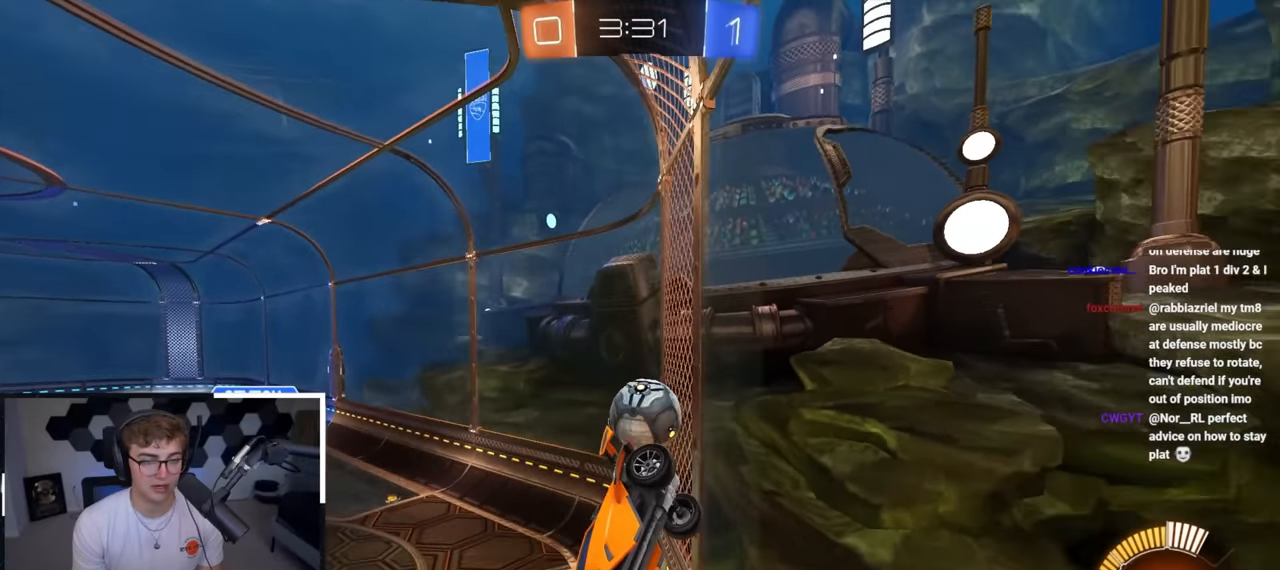
{"buttons": [], "left_stick": "center", "right_stick": "center", "events": [[417, "left_stick", "center"]]}
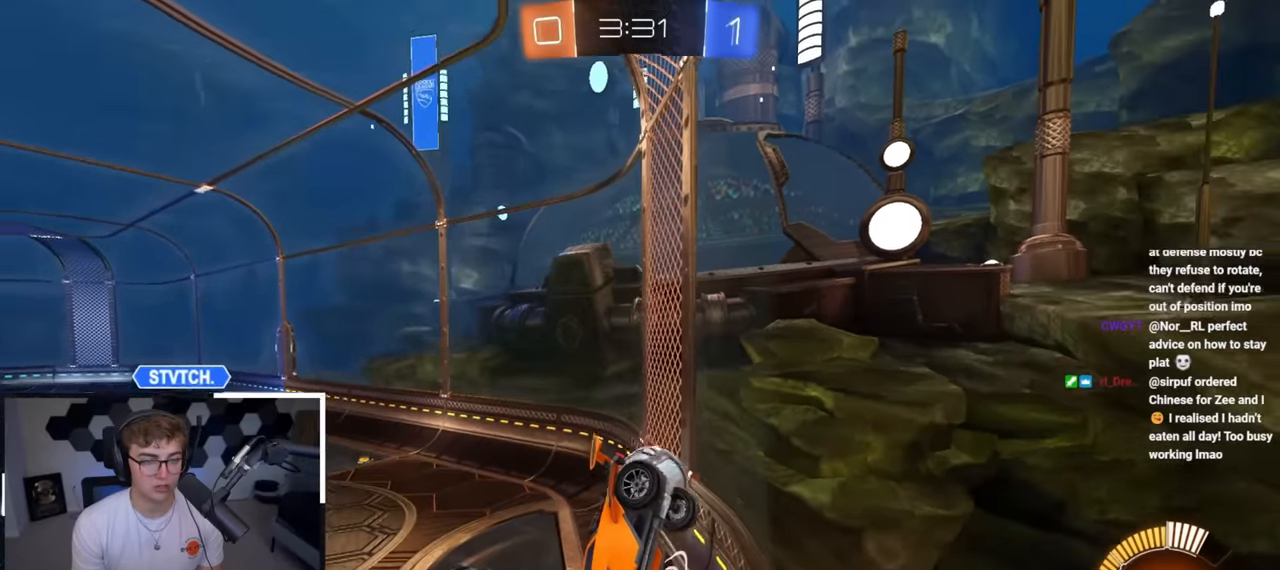
{"buttons": [], "left_stick": "up", "right_stick": "center", "events": [[17, "left_stick", "down"], [183, "left_stick", "center"], [500, "left_stick", "up"]]}
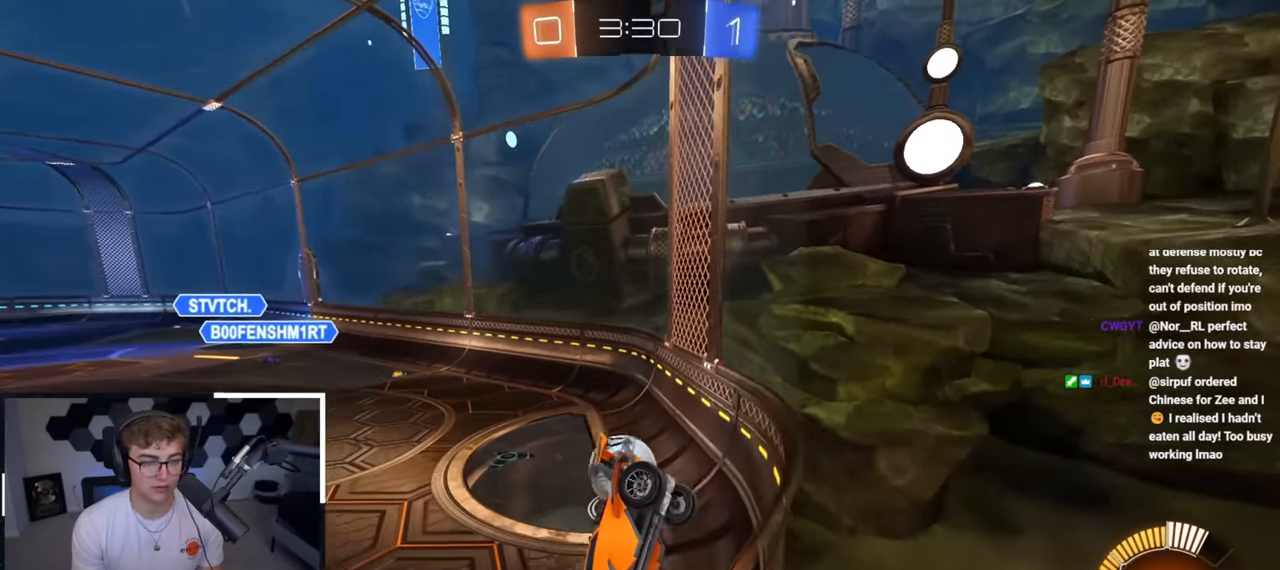
{"buttons": [], "left_stick": "up-right", "right_stick": "center", "events": [[33, "left_stick", "up-right"], [133, "left_stick", "up"], [300, "left_stick", "up-right"]]}
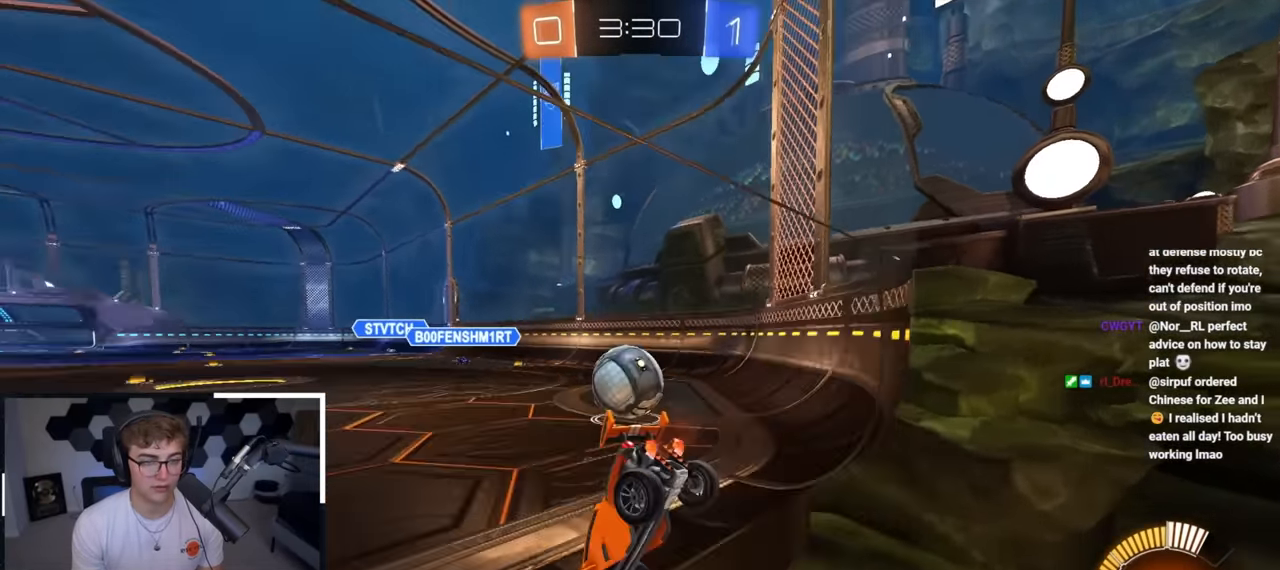
{"buttons": ["L2"], "left_stick": "up-right", "right_stick": "center", "events": [[33, "left_stick", "up"], [183, "L2", "down"], [200, "left_stick", "up-right"]]}
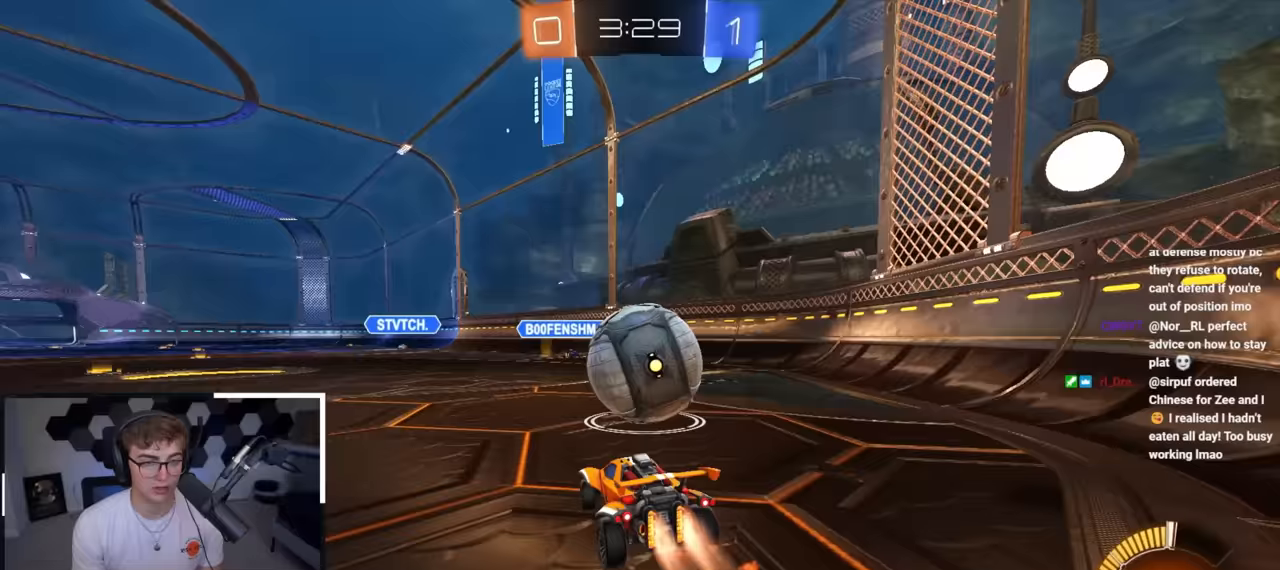
{"buttons": ["L2"], "left_stick": "up", "right_stick": "center", "events": [[50, "left_stick", "up"], [233, "TRIANGLE", "down"], [350, "TRIANGLE", "up"]]}
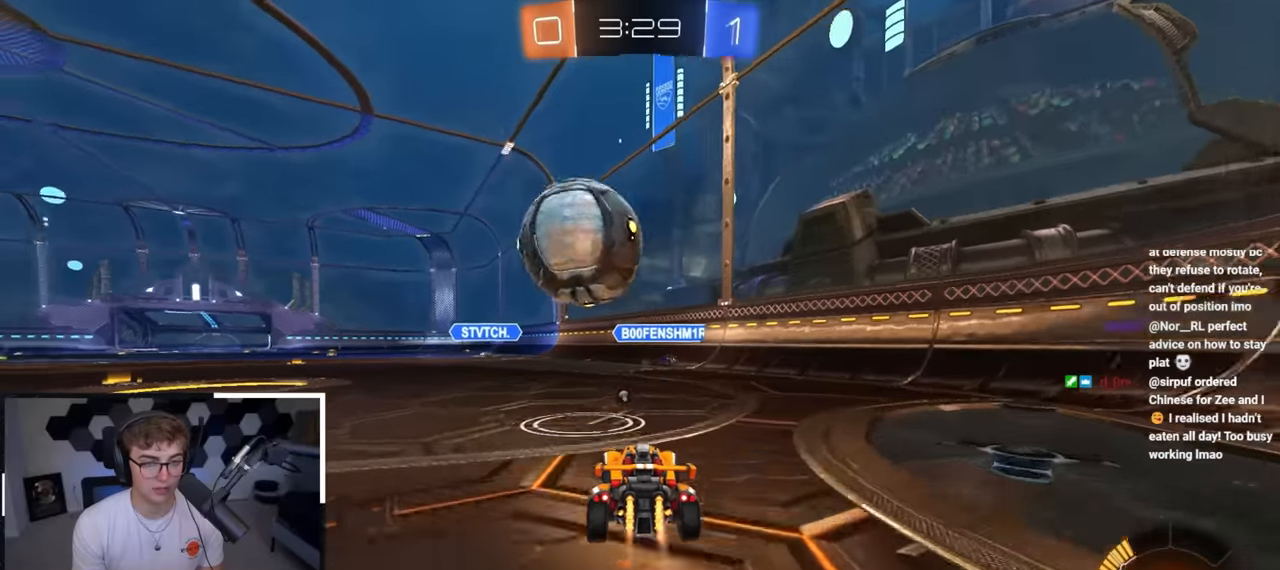
{"buttons": ["CROSS", "L2", "R1"], "left_stick": "up", "right_stick": "center", "events": [[467, "CROSS", "down"], [483, "R1", "down"]]}
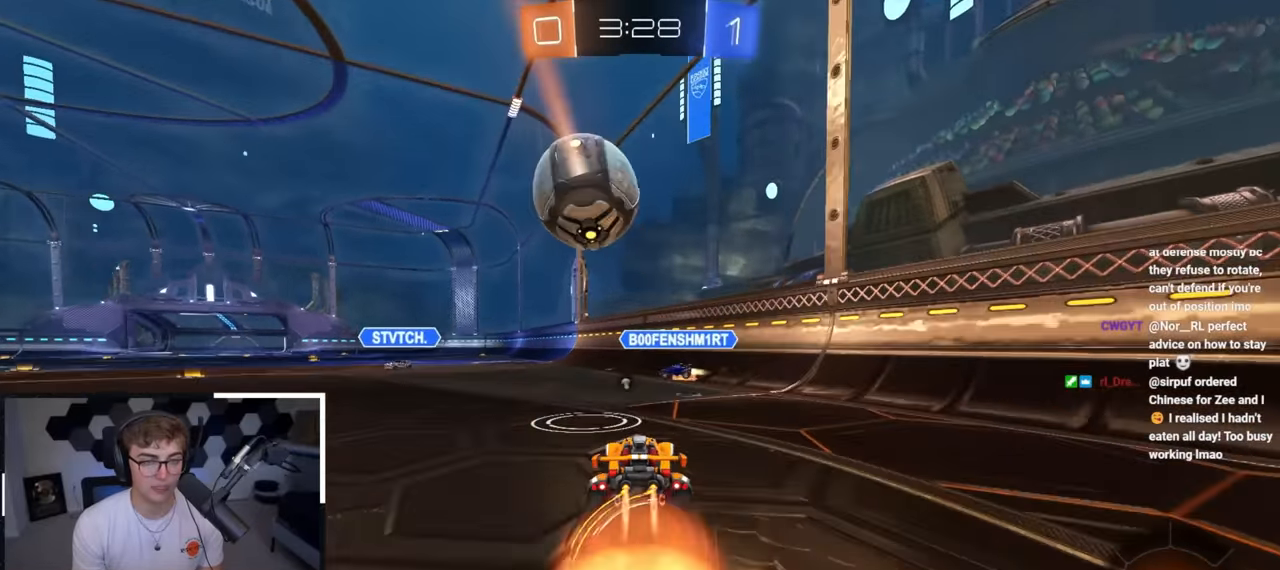
{"buttons": ["L2"], "left_stick": "up", "right_stick": "center", "events": [[33, "left_stick", "left"], [83, "left_stick", "down-left"], [200, "CROSS", "up"], [200, "left_stick", "center"], [217, "R1", "up"], [250, "CROSS", "down"], [450, "CROSS", "up"], [450, "left_stick", "up"]]}
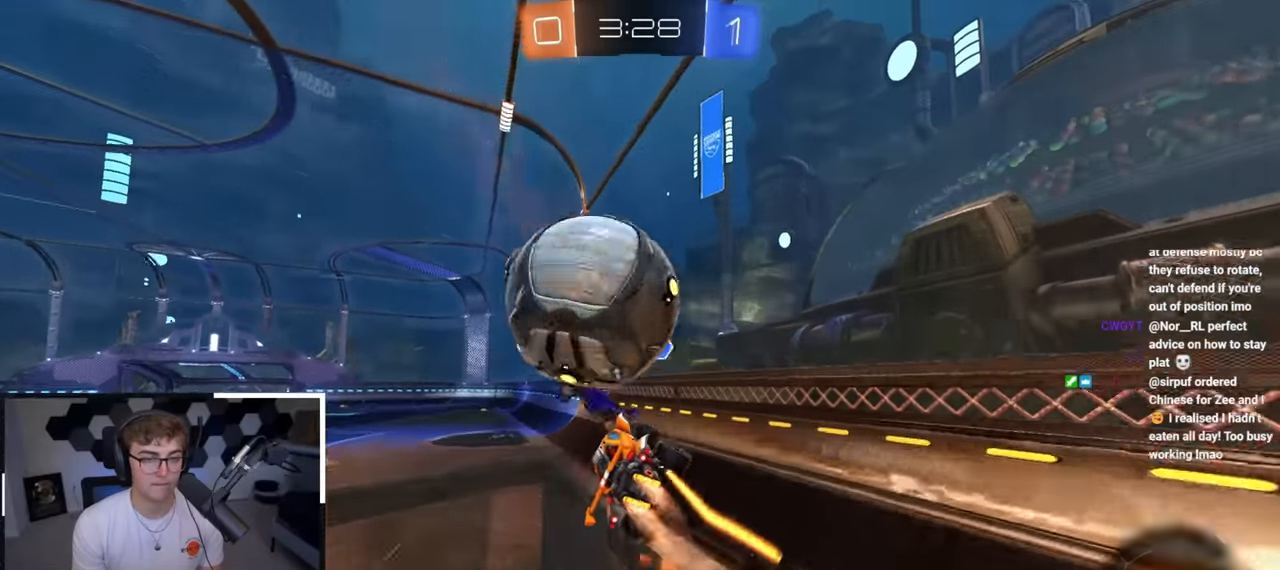
{"buttons": [], "left_stick": "down", "right_stick": "center", "events": [[217, "L2", "up"], [217, "left_stick", "left"], [350, "TRIANGLE", "down"], [383, "left_stick", "down"], [467, "TRIANGLE", "up"]]}
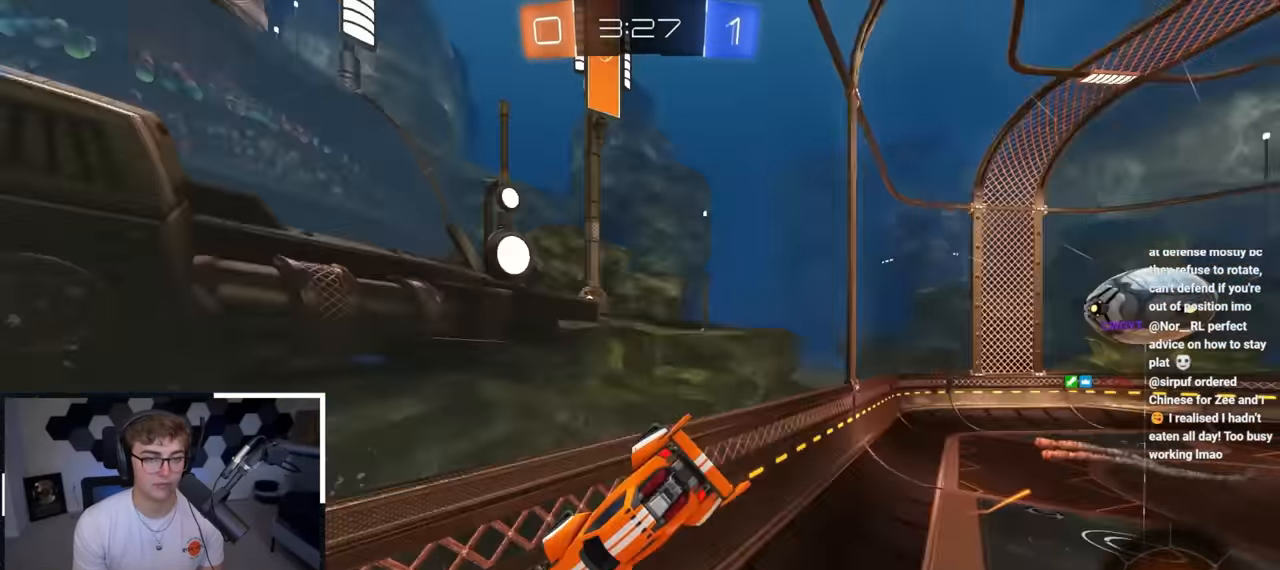
{"buttons": [], "left_stick": "up-left", "right_stick": "center", "events": [[100, "left_stick", "center"], [133, "R1", "down"], [150, "left_stick", "up"], [167, "L2", "down"], [217, "R1", "up"], [317, "left_stick", "up-left"], [350, "L2", "up"]]}
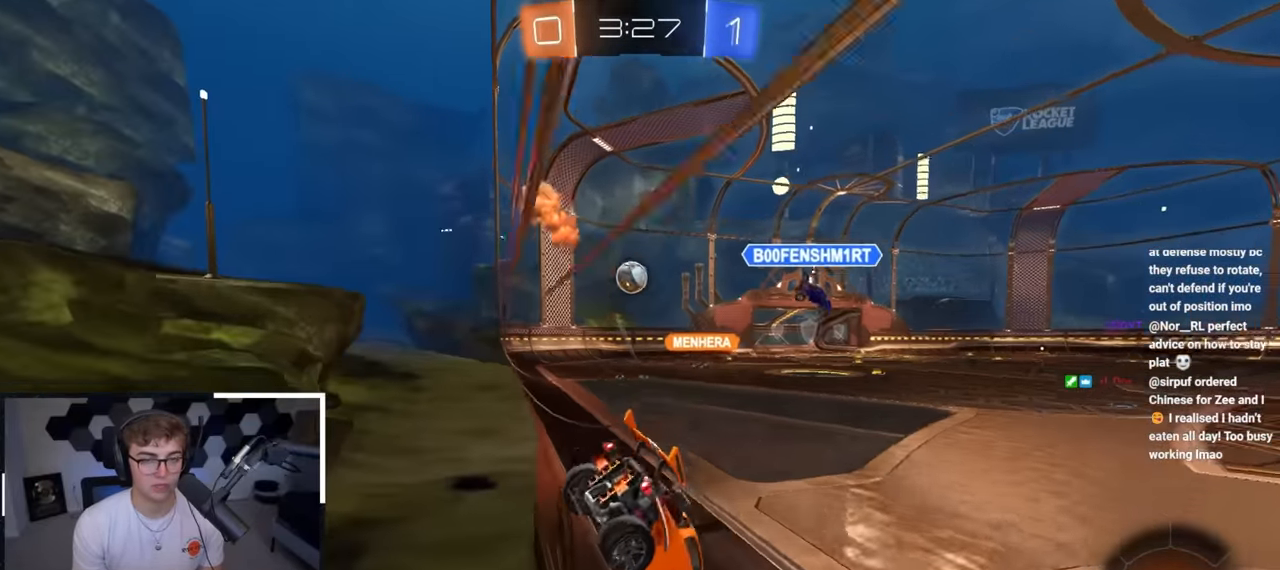
{"buttons": [], "left_stick": "up", "right_stick": "center", "events": [[67, "left_stick", "up"], [300, "TRIANGLE", "down"], [317, "left_stick", "up-left"], [417, "TRIANGLE", "up"], [500, "left_stick", "up"]]}
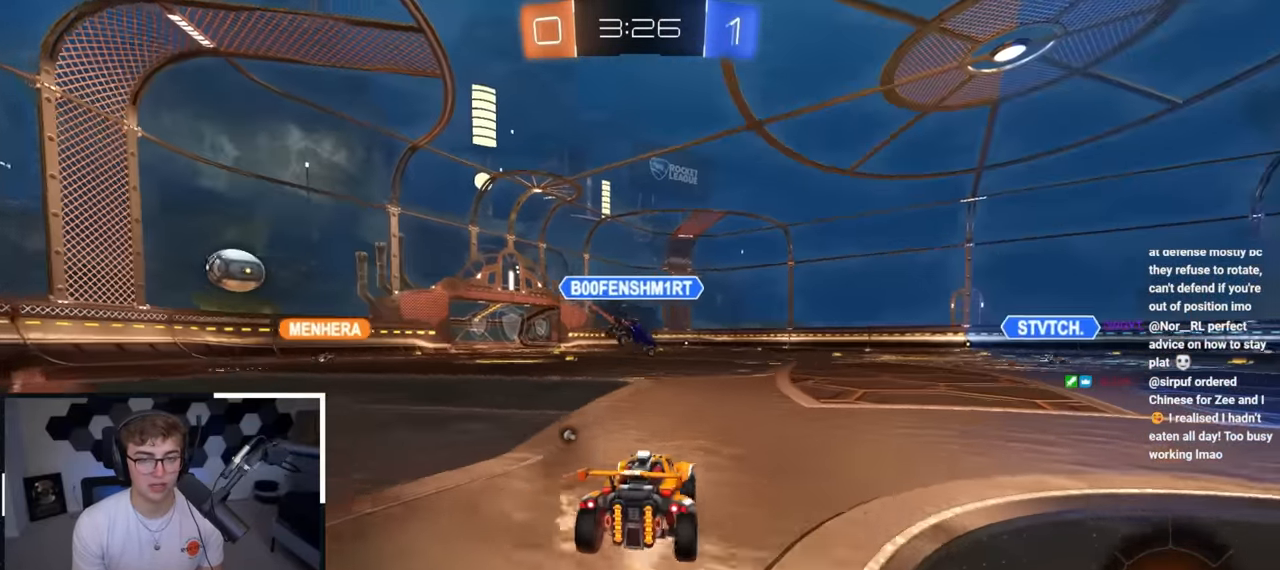
{"buttons": ["TRIANGLE"], "left_stick": "up", "right_stick": "center", "events": [[500, "TRIANGLE", "down"]]}
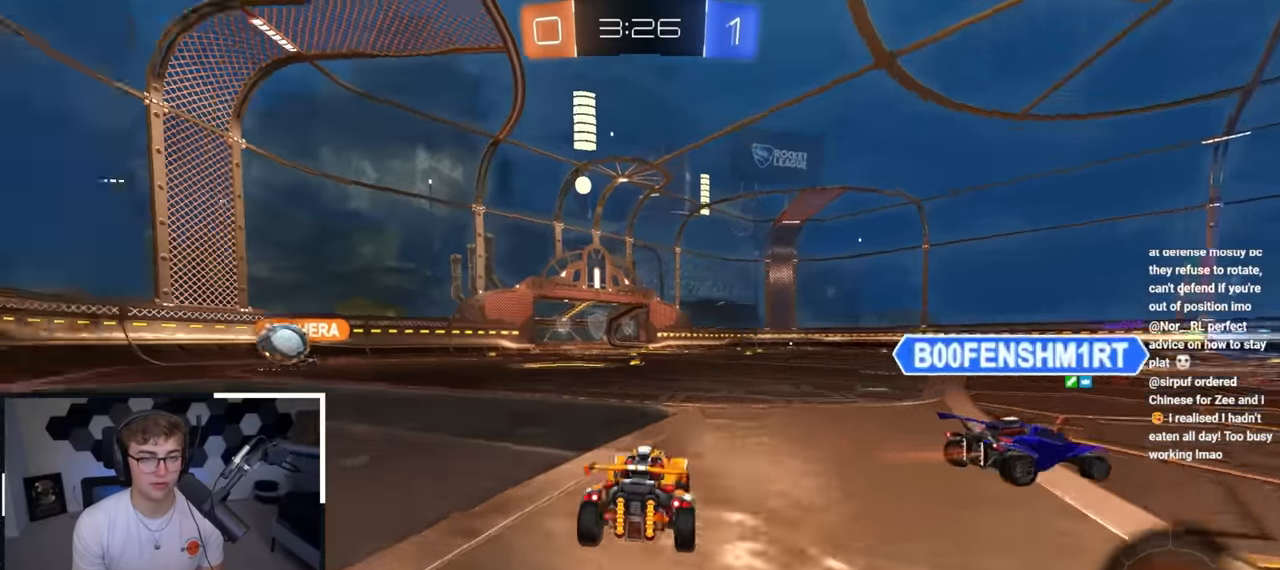
{"buttons": [], "left_stick": "up", "right_stick": "center", "events": [[117, "TRIANGLE", "up"]]}
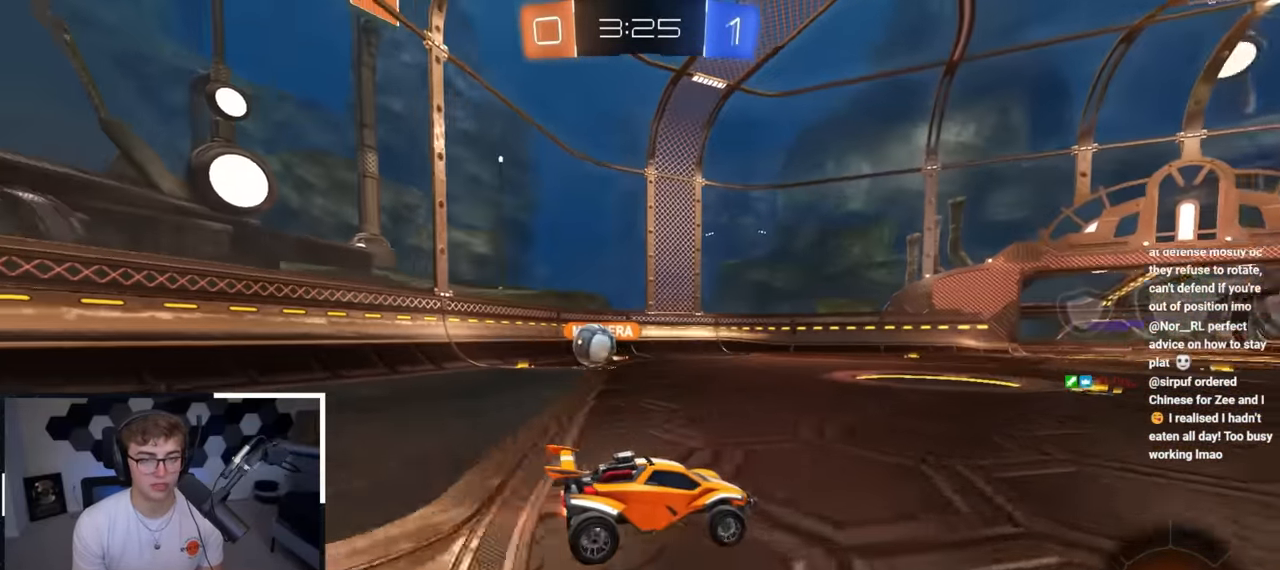
{"buttons": [], "left_stick": "up", "right_stick": "center", "events": []}
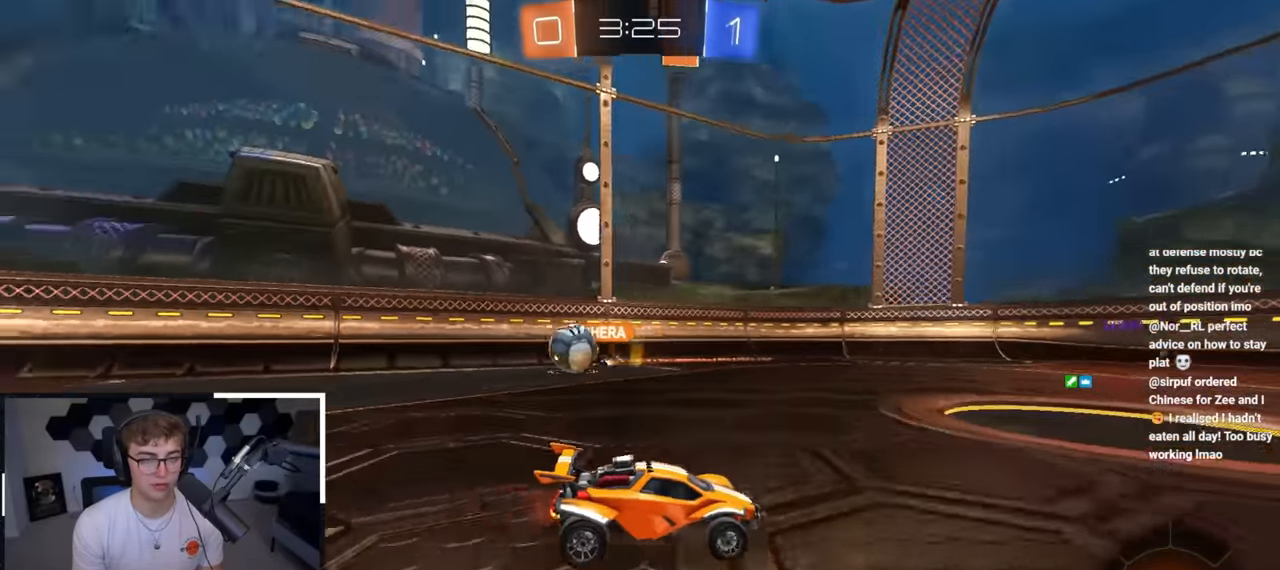
{"buttons": [], "left_stick": "up", "right_stick": "center", "events": []}
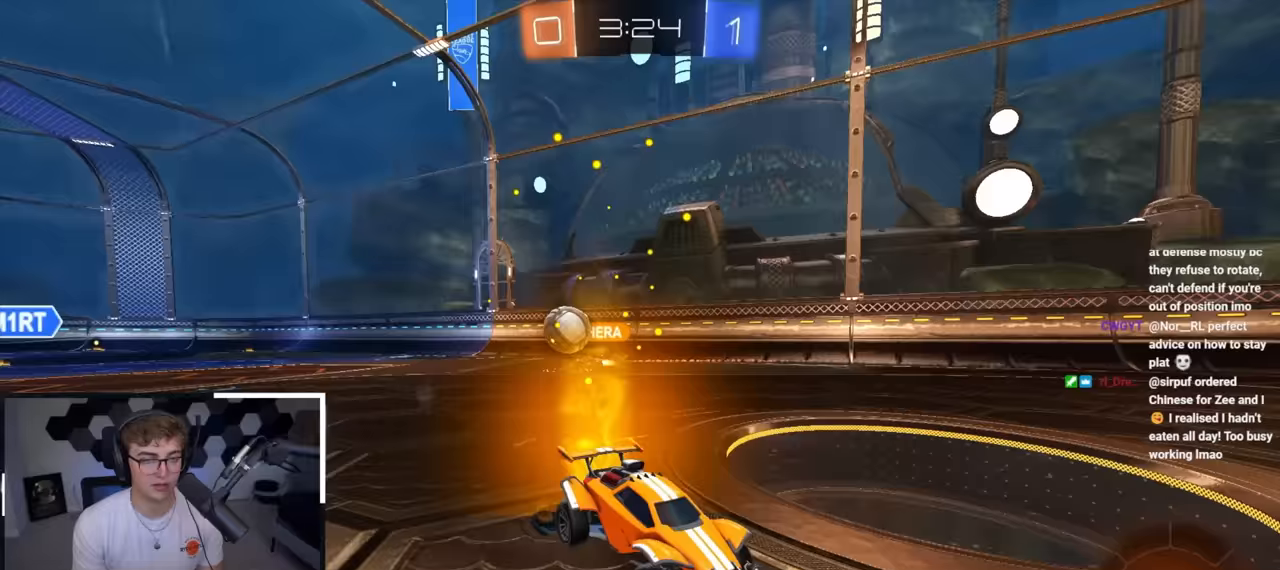
{"buttons": [], "left_stick": "up-right", "right_stick": "center", "events": [[267, "left_stick", "up-right"]]}
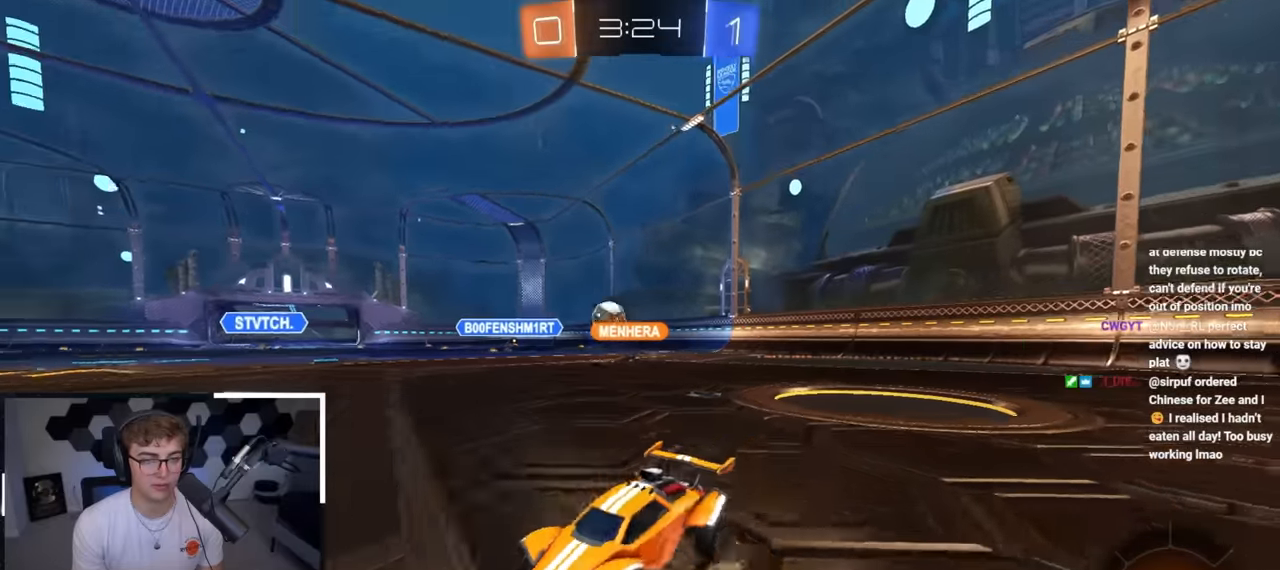
{"buttons": [], "left_stick": "up", "right_stick": "center", "events": [[483, "left_stick", "up"]]}